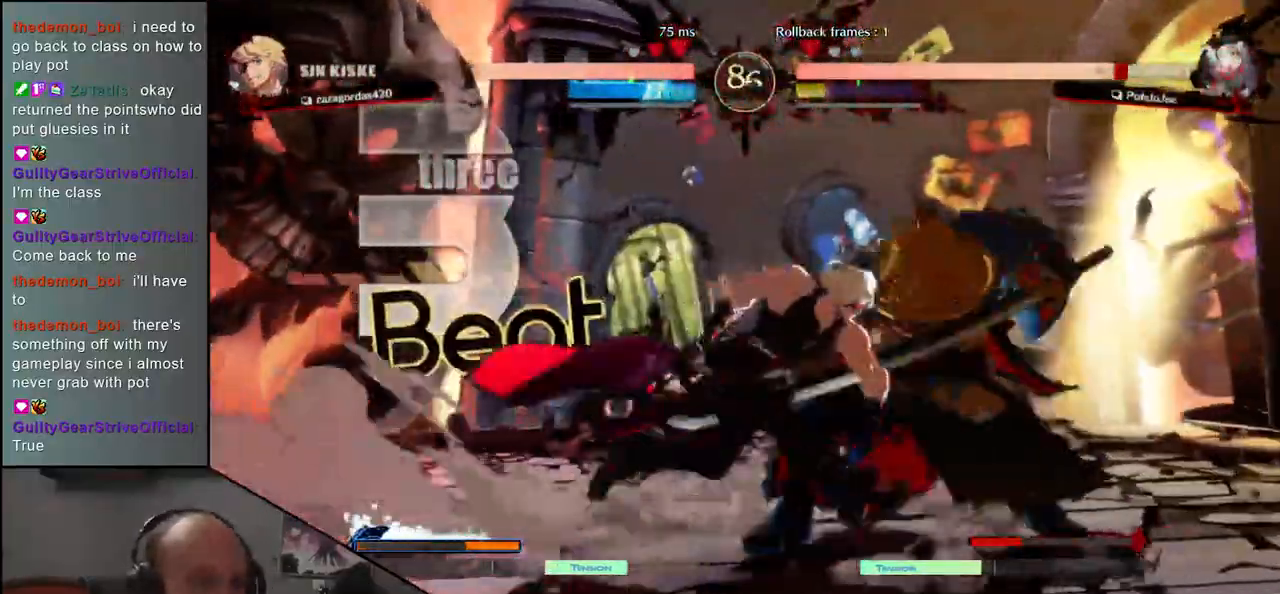
Gameplay with a controller (arcade stick); each line is a JSON object with the inputs held at the frame after it. "events" lists button and stick changes between this image and that frame as [ms after this image, input, new state], when the widget could be followed in between. Not read: L3 R3.
{"buttons": [], "left_stick": "down", "events": [[83, "left_stick", "left"], [100, "L1", "down"], [200, "L1", "up"], [283, "L1", "down"], [383, "L1", "up"], [500, "left_stick", "down"]]}
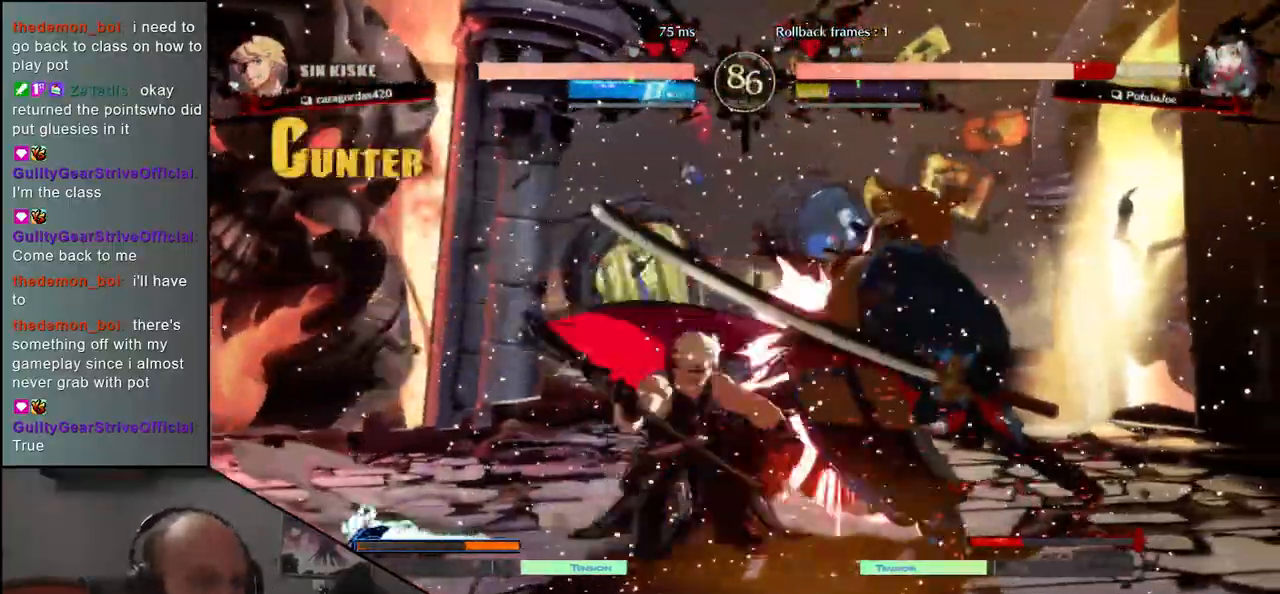
{"buttons": [], "left_stick": "down-right", "events": [[33, "left_stick", "right"], [133, "left_stick", "down-right"]]}
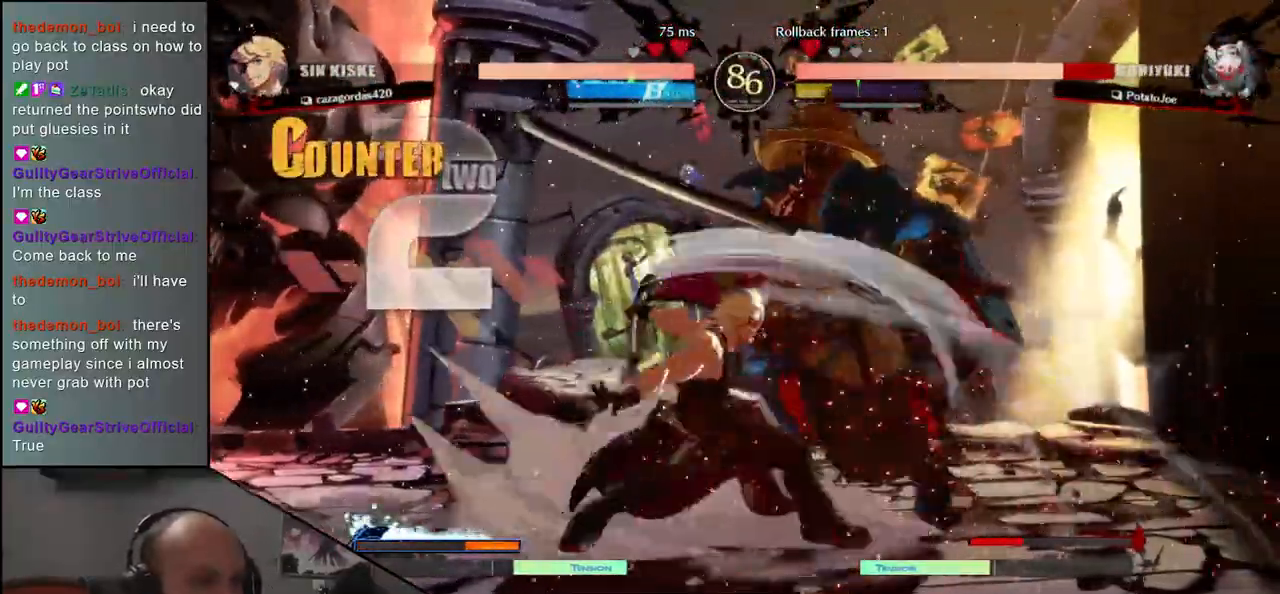
{"buttons": [], "left_stick": "down-right", "events": []}
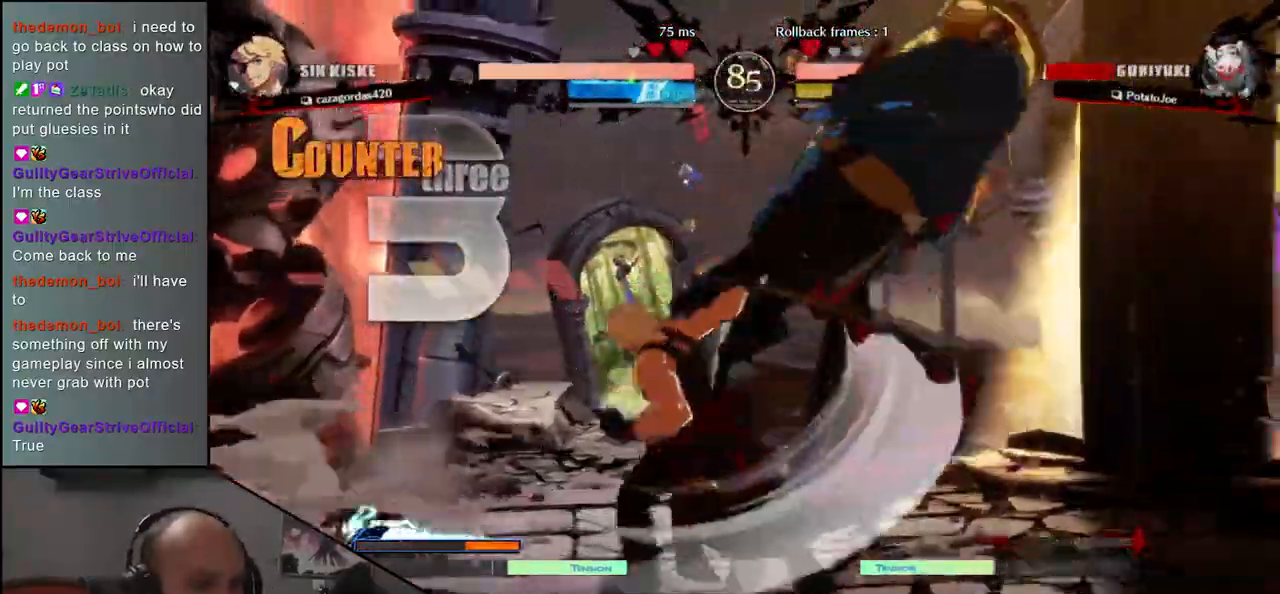
{"buttons": [], "left_stick": "down-right", "events": []}
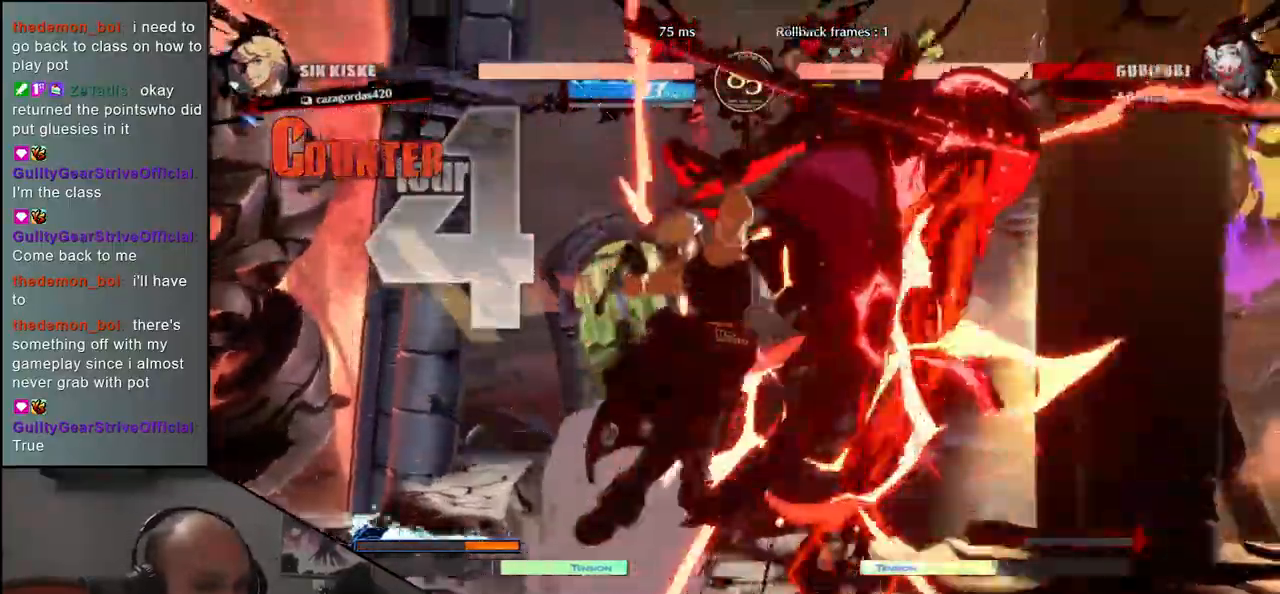
{"buttons": [], "left_stick": "right", "events": [[250, "left_stick", "right"]]}
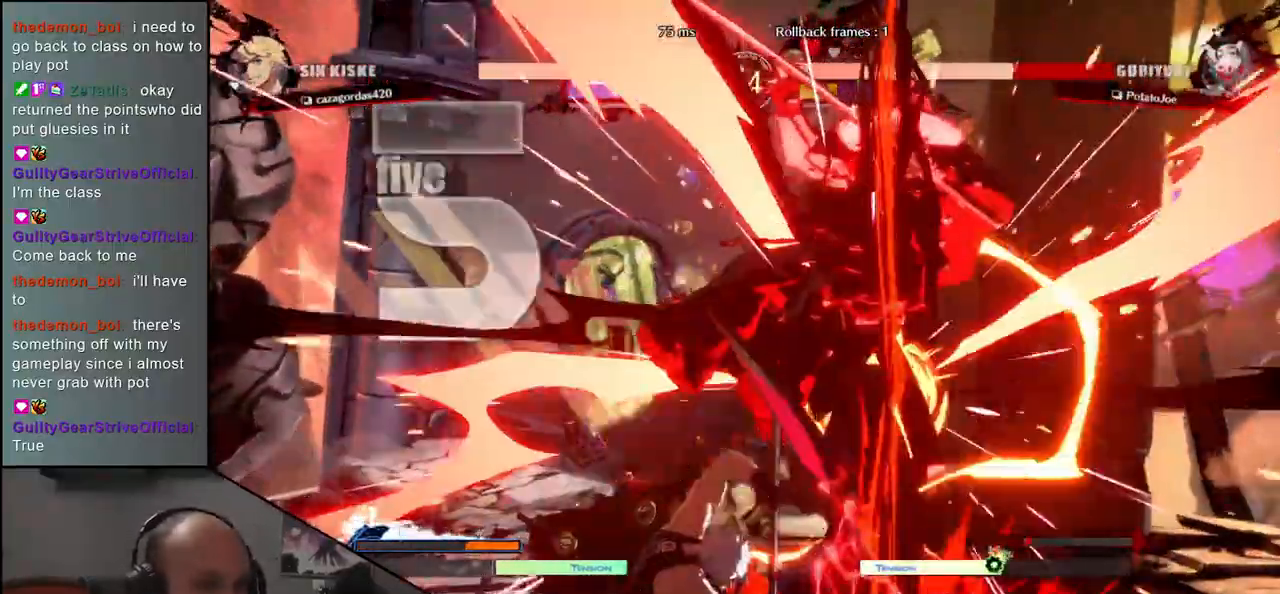
{"buttons": [], "left_stick": "right", "events": []}
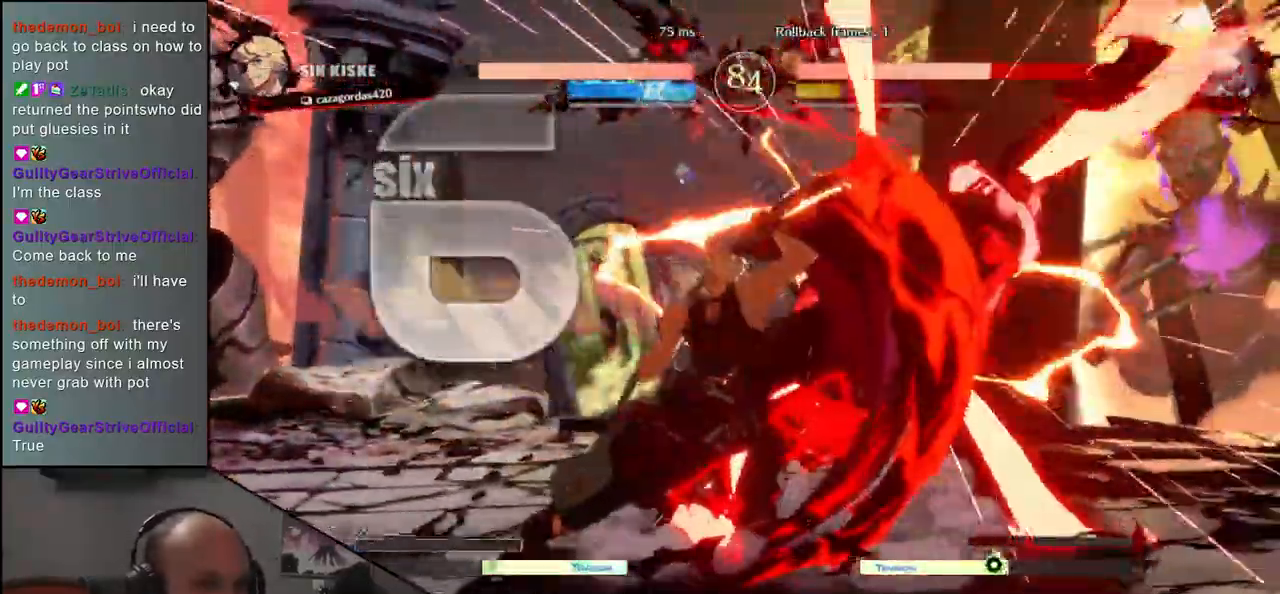
{"buttons": [], "left_stick": "right", "events": []}
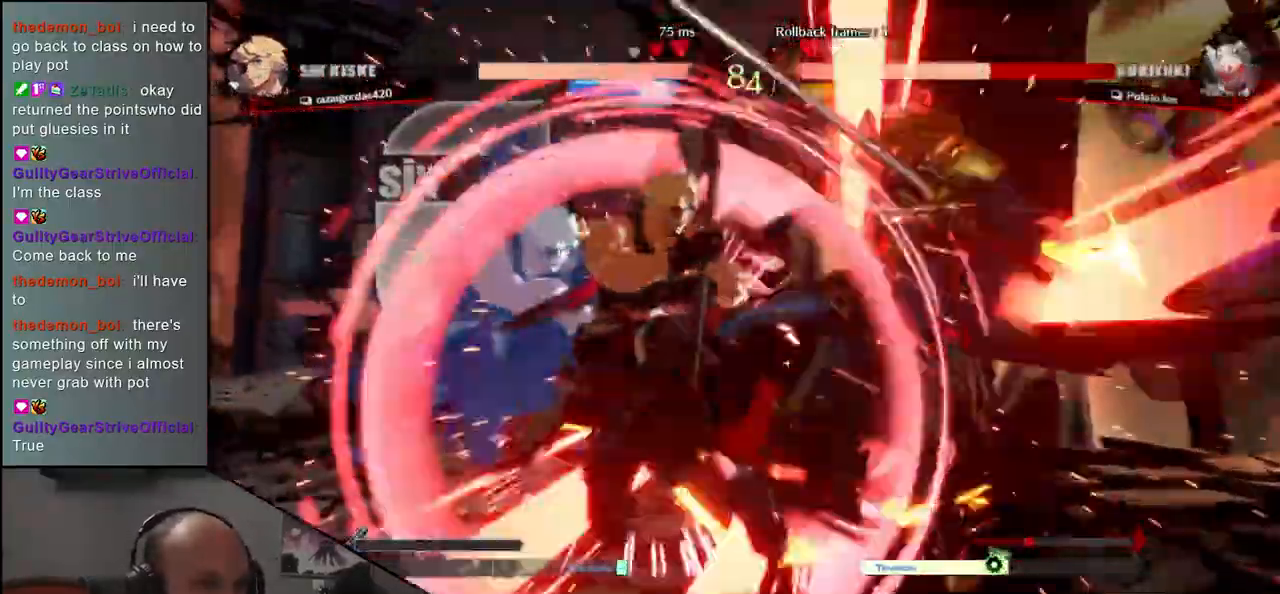
{"buttons": [], "left_stick": "right", "events": []}
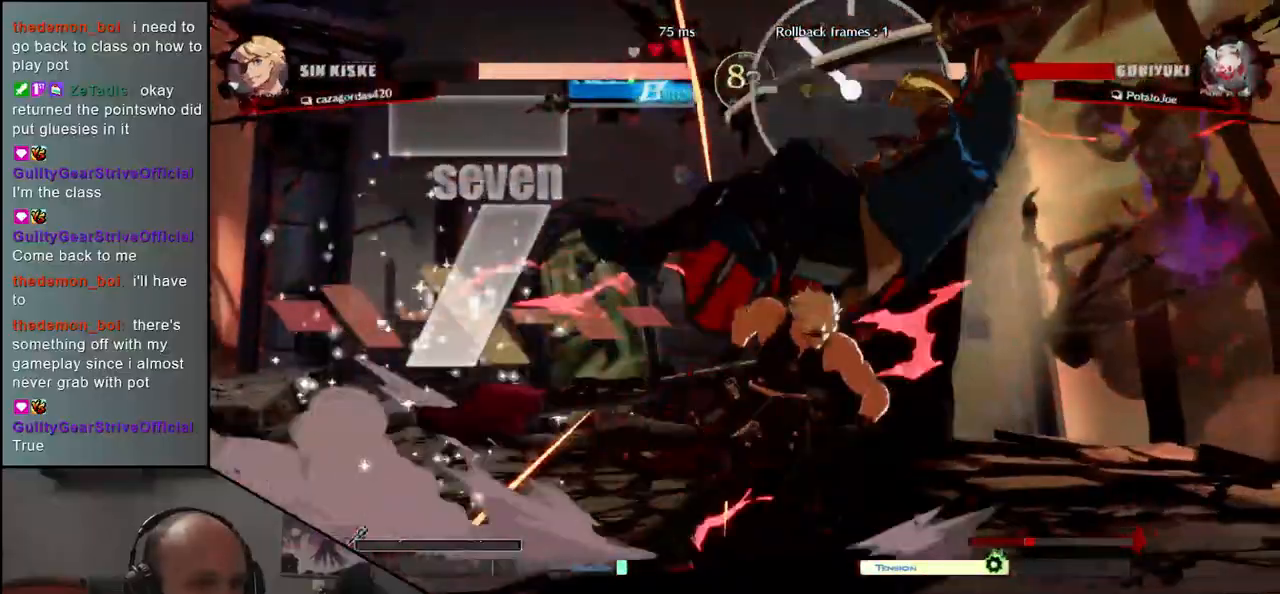
{"buttons": [], "left_stick": "right", "events": []}
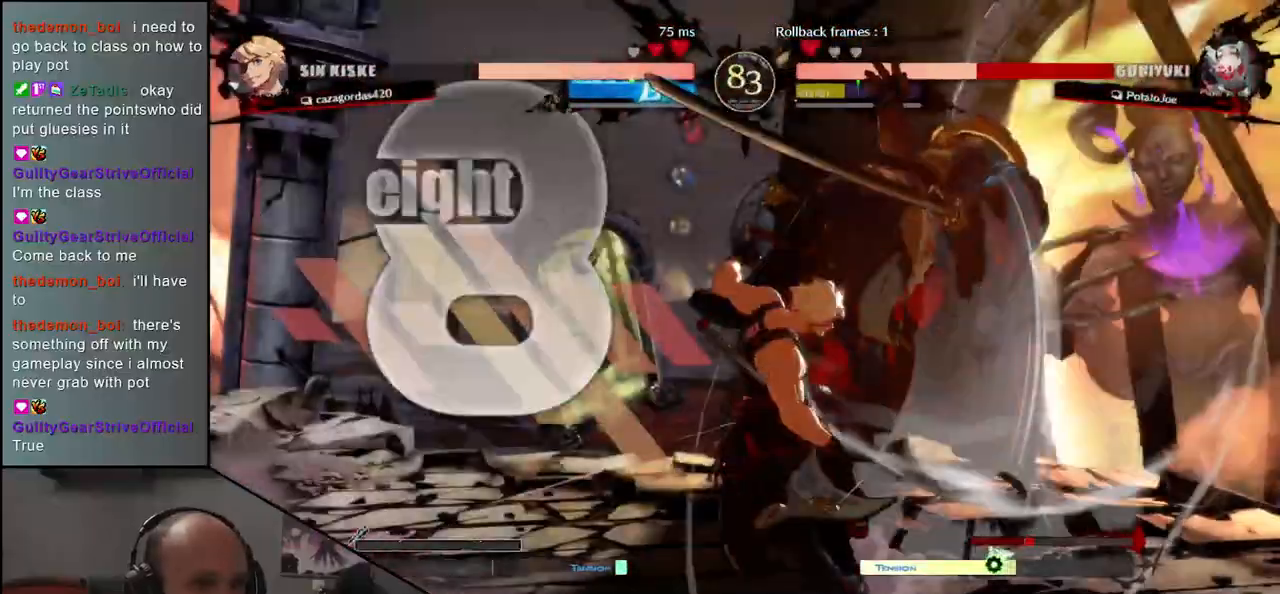
{"buttons": [], "left_stick": "right", "events": []}
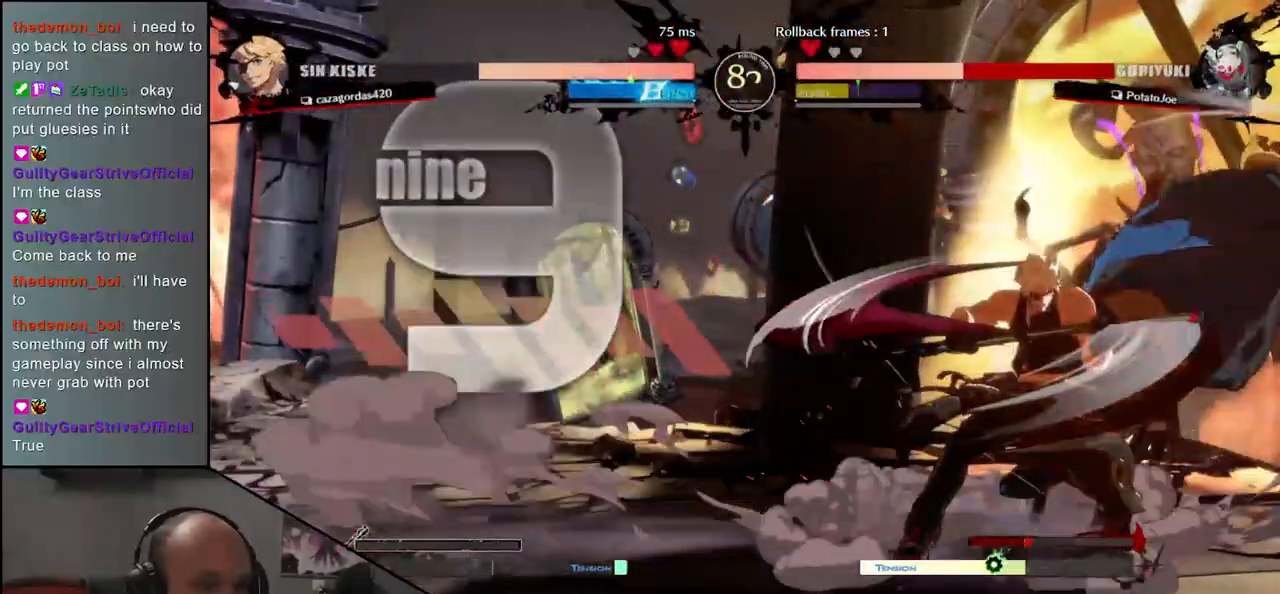
{"buttons": [], "left_stick": "right", "events": []}
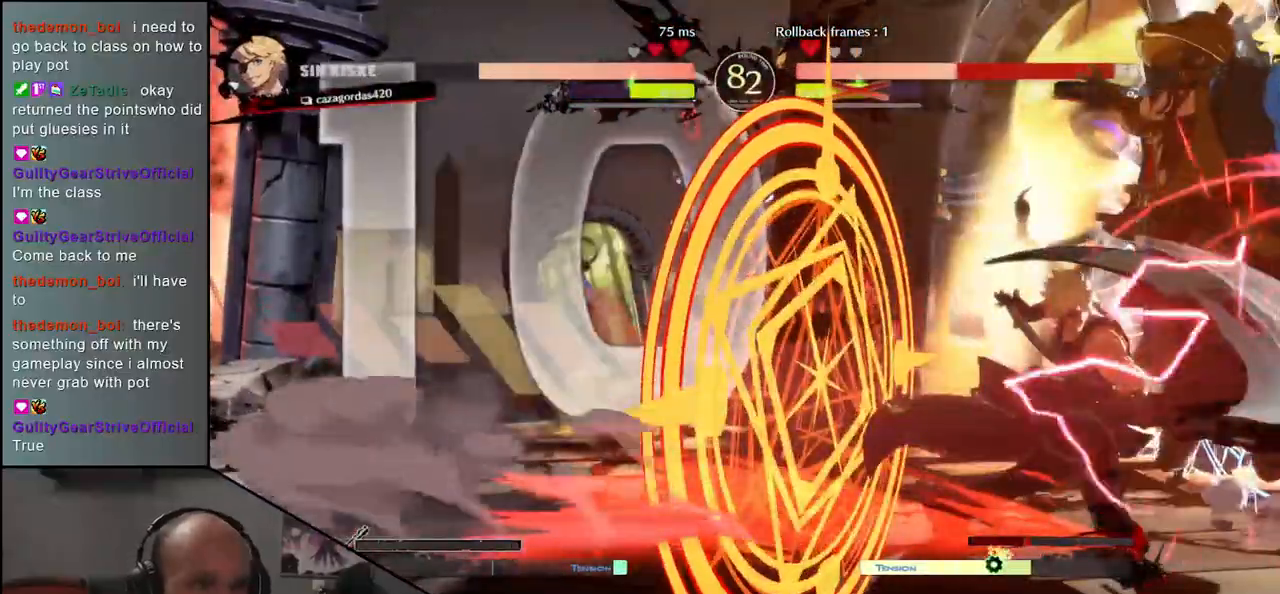
{"buttons": [], "left_stick": "right", "events": []}
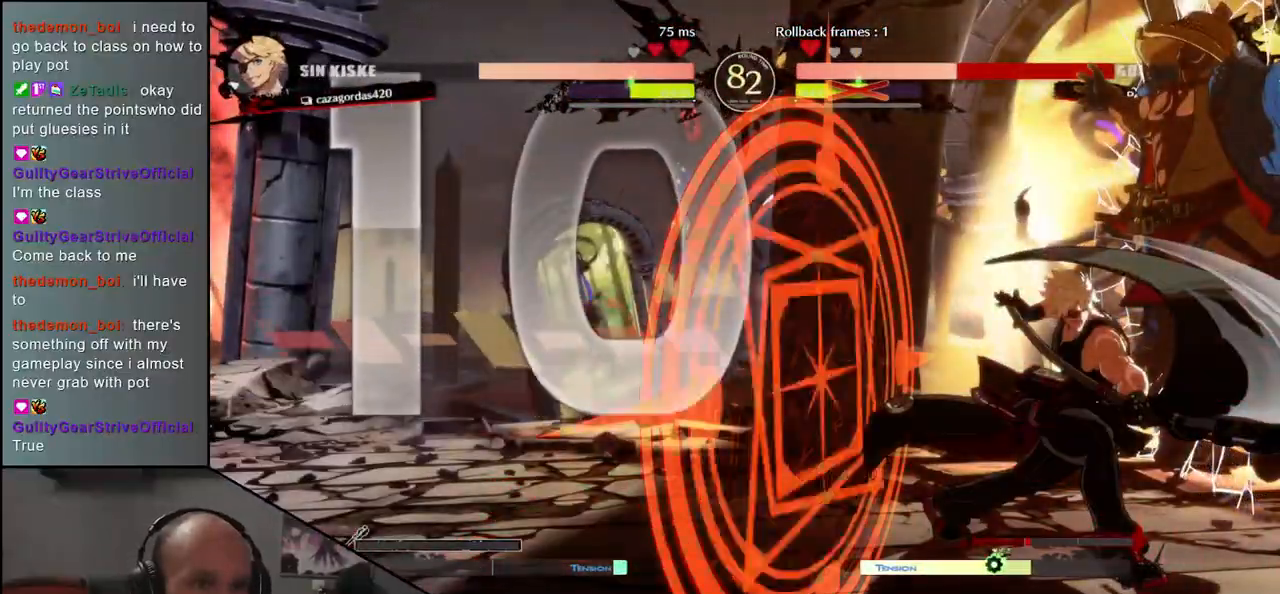
{"buttons": [], "left_stick": "right", "events": []}
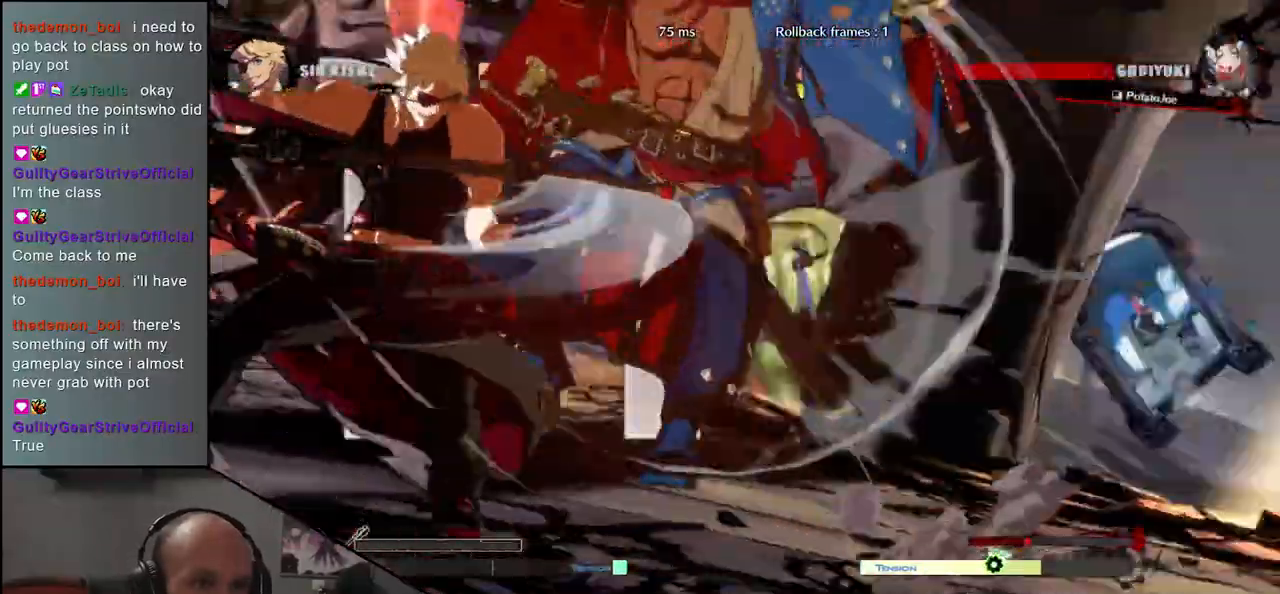
{"buttons": [], "left_stick": "center", "events": [[17, "left_stick", "center"]]}
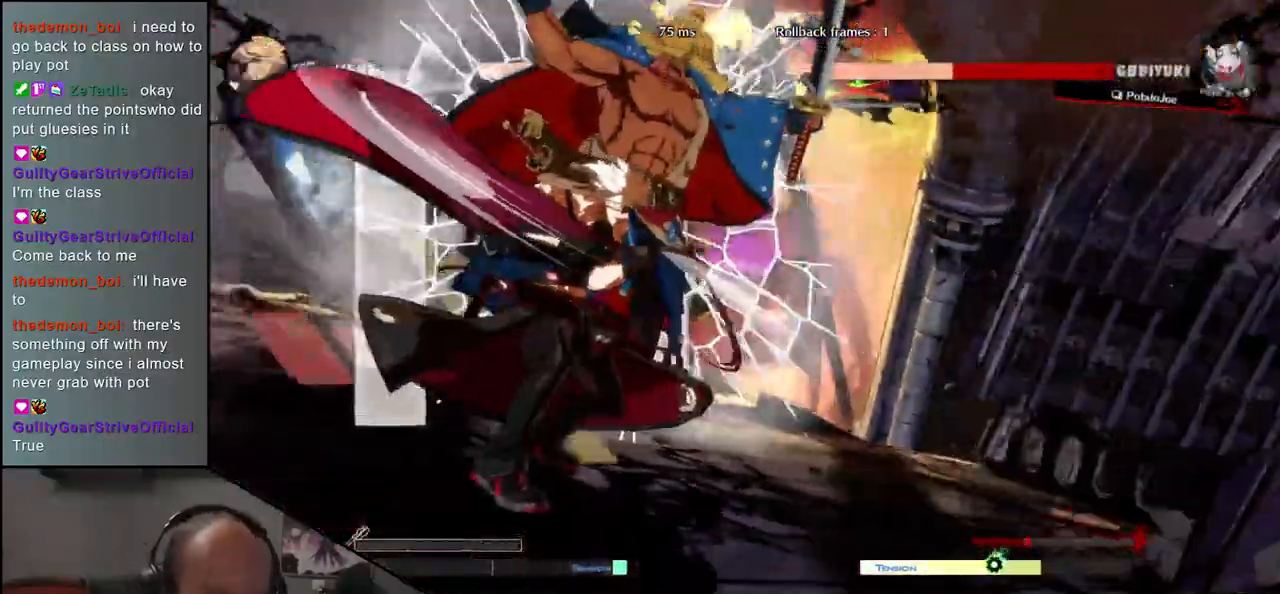
{"buttons": [], "left_stick": "center", "events": []}
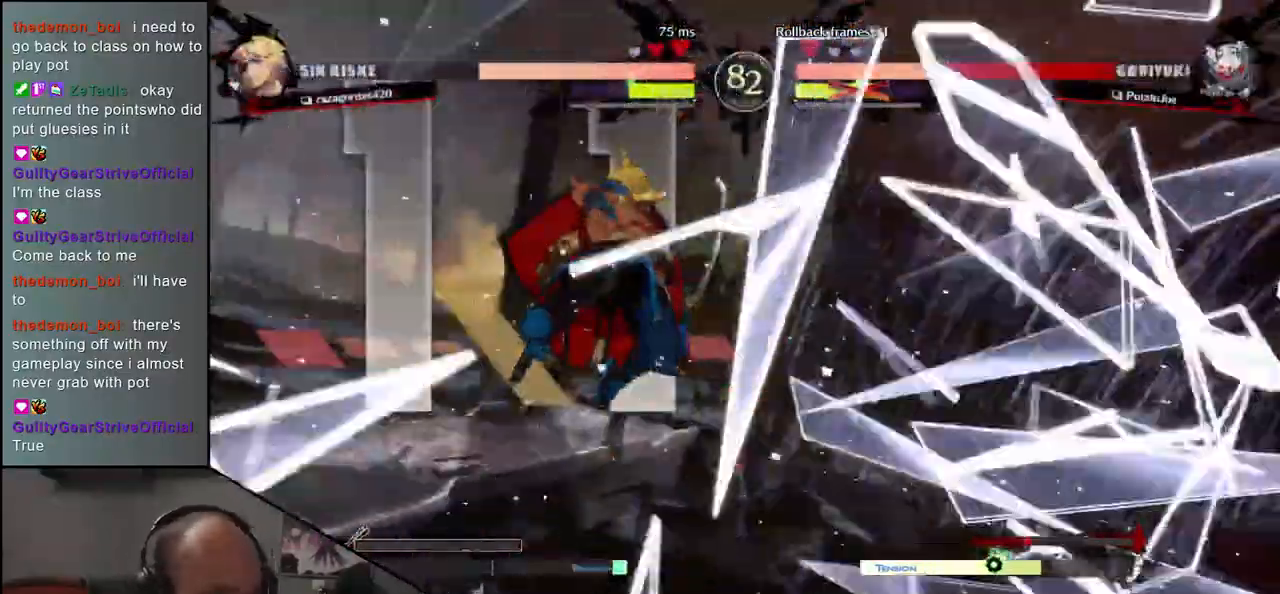
{"buttons": [], "left_stick": "center", "events": []}
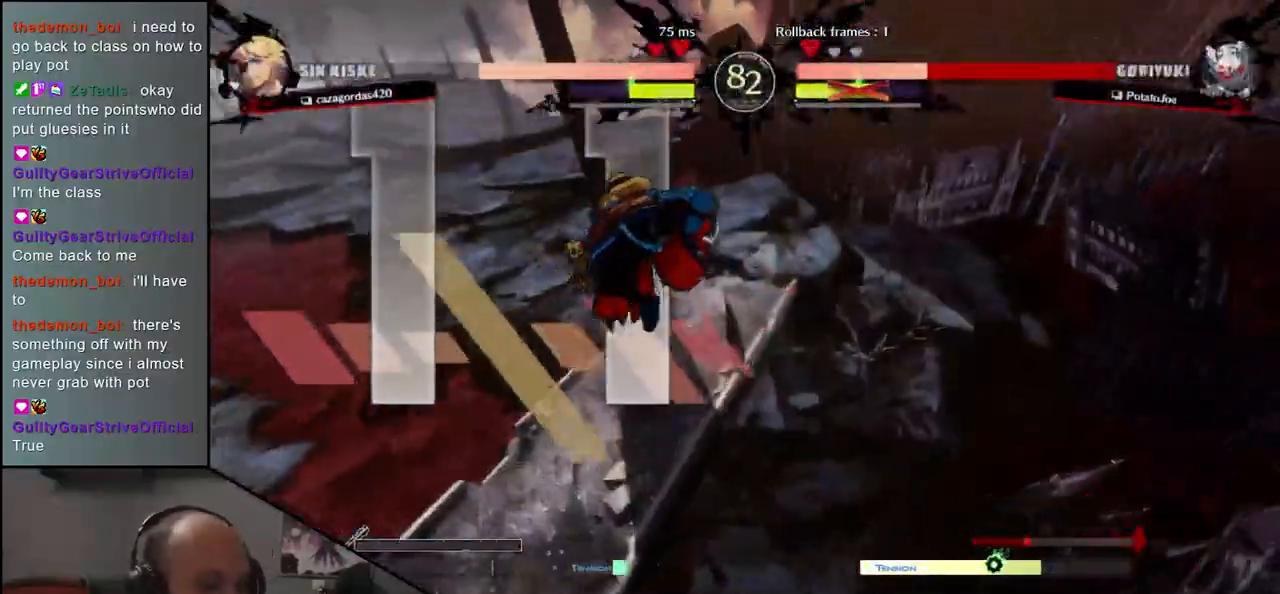
{"buttons": [], "left_stick": "right", "events": [[183, "left_stick", "right"]]}
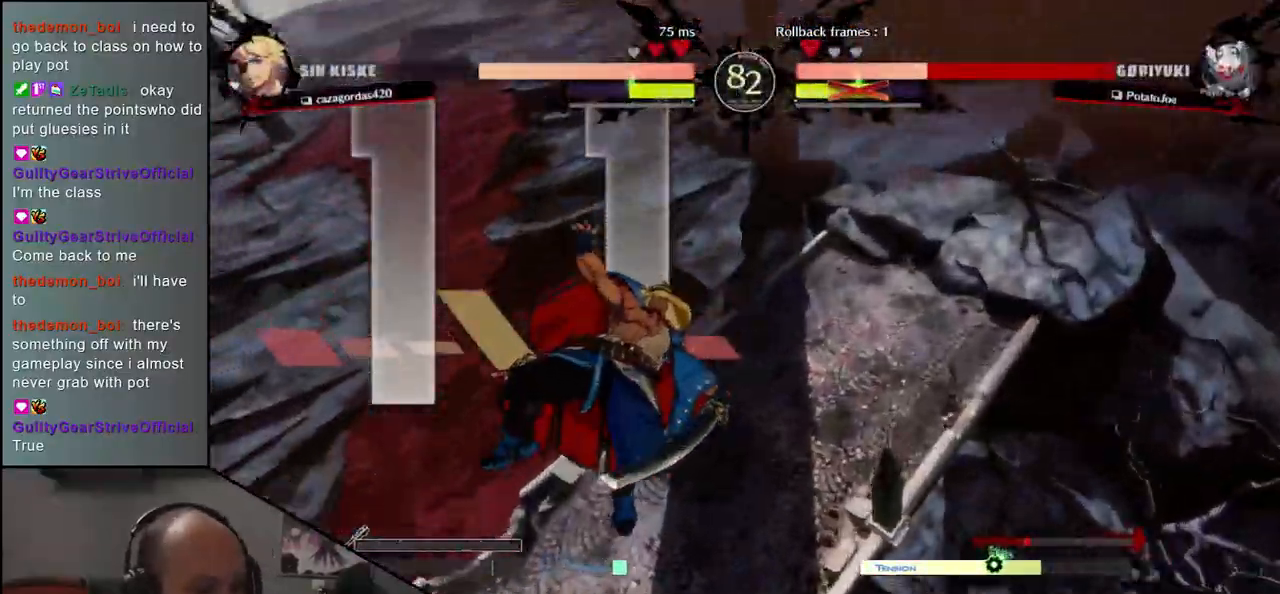
{"buttons": [], "left_stick": "right", "events": []}
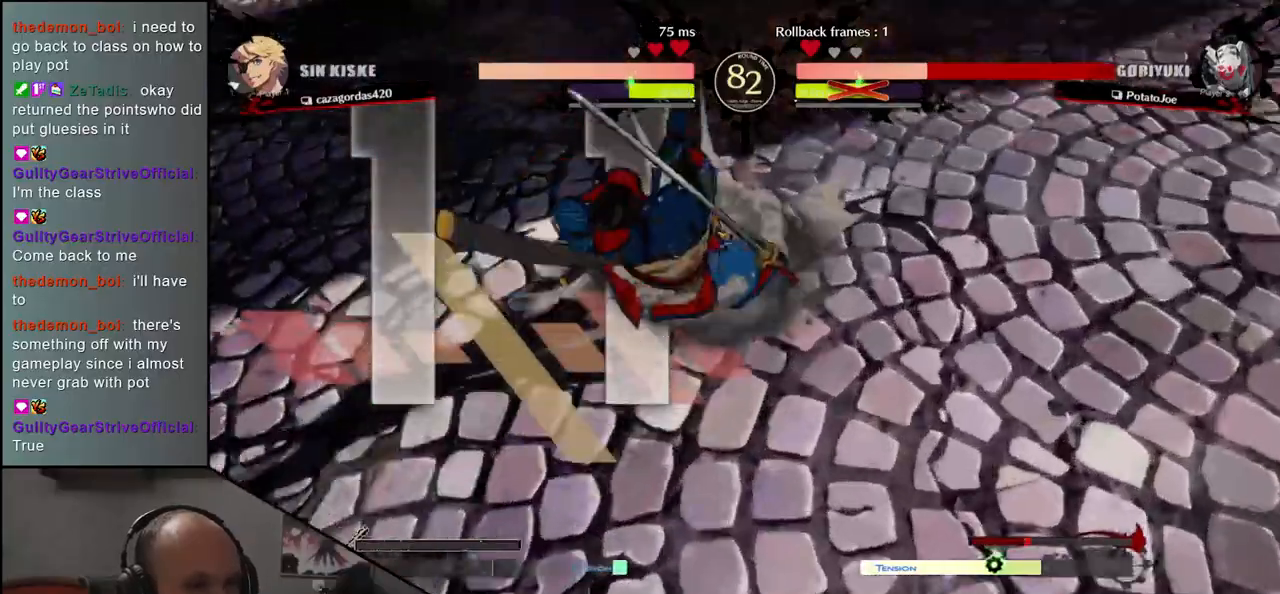
{"buttons": [], "left_stick": "right", "events": []}
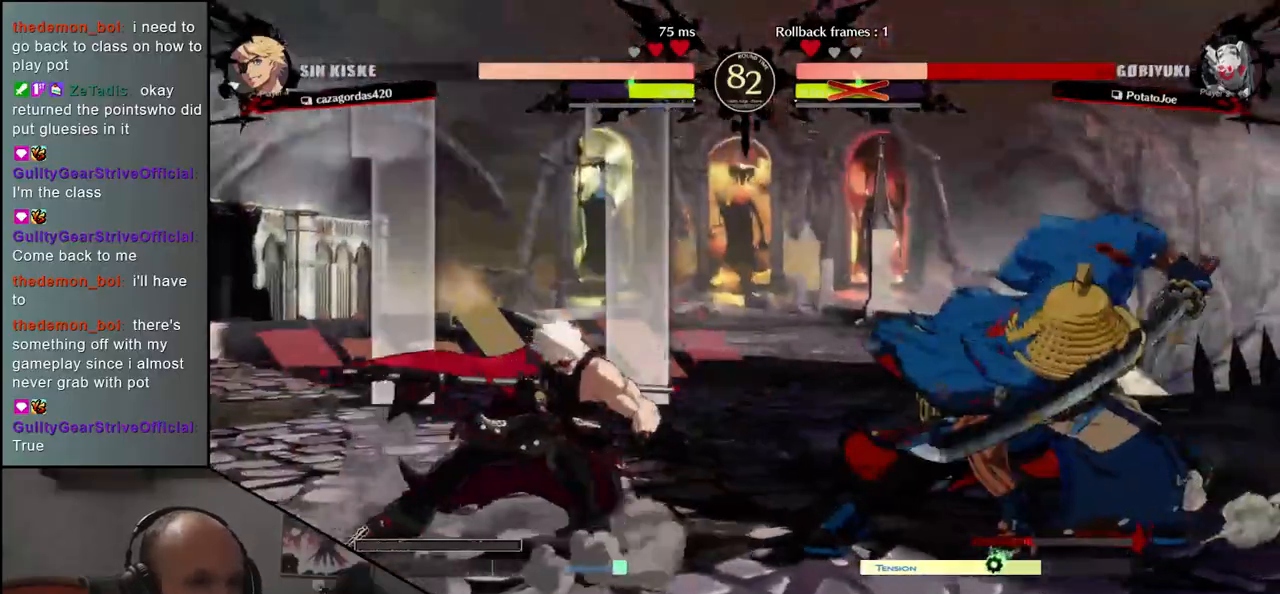
{"buttons": ["CIRCLE"], "left_stick": "right", "events": [[450, "CIRCLE", "down"]]}
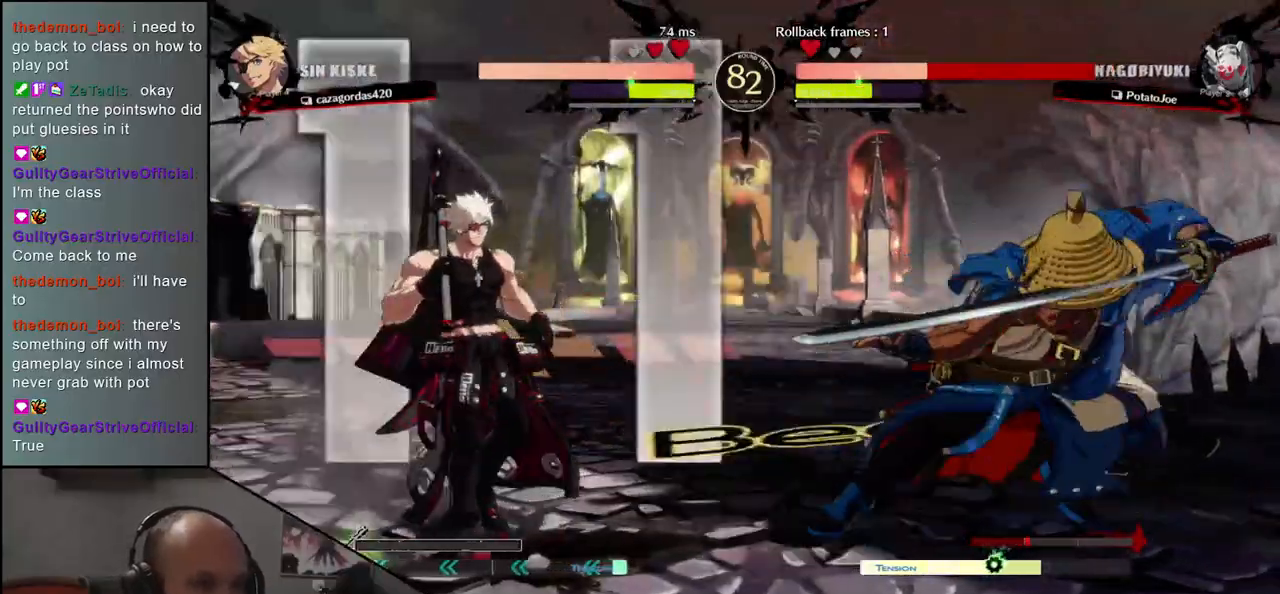
{"buttons": [], "left_stick": "right", "events": [[50, "CIRCLE", "up"], [217, "left_stick", "center"], [383, "left_stick", "right"]]}